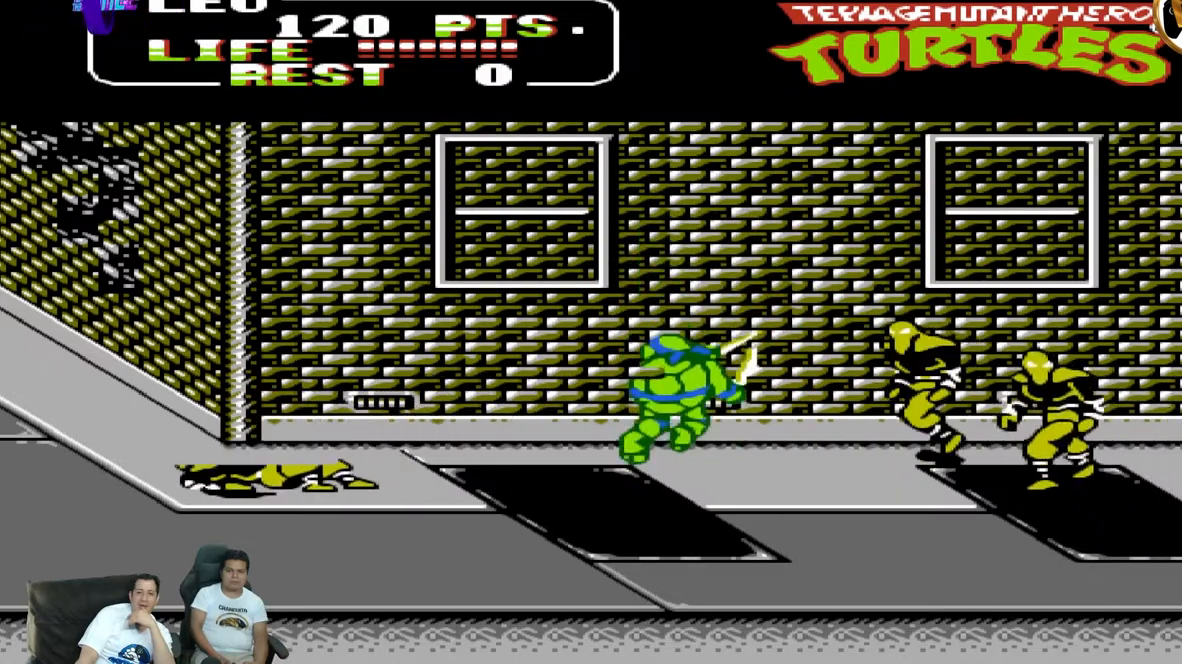
Gameplay with a controller (Nintendo layout); each line is a JSON object with the inputs held at the frame after it. "events" lists button and stick changes between this image and that frame as [ms after this image, input, new state], when the widget could be followed in between. Not read: L3 R3 X Y.
{"buttons": ["DPAD_UP", "DPAD_RIGHT"]}
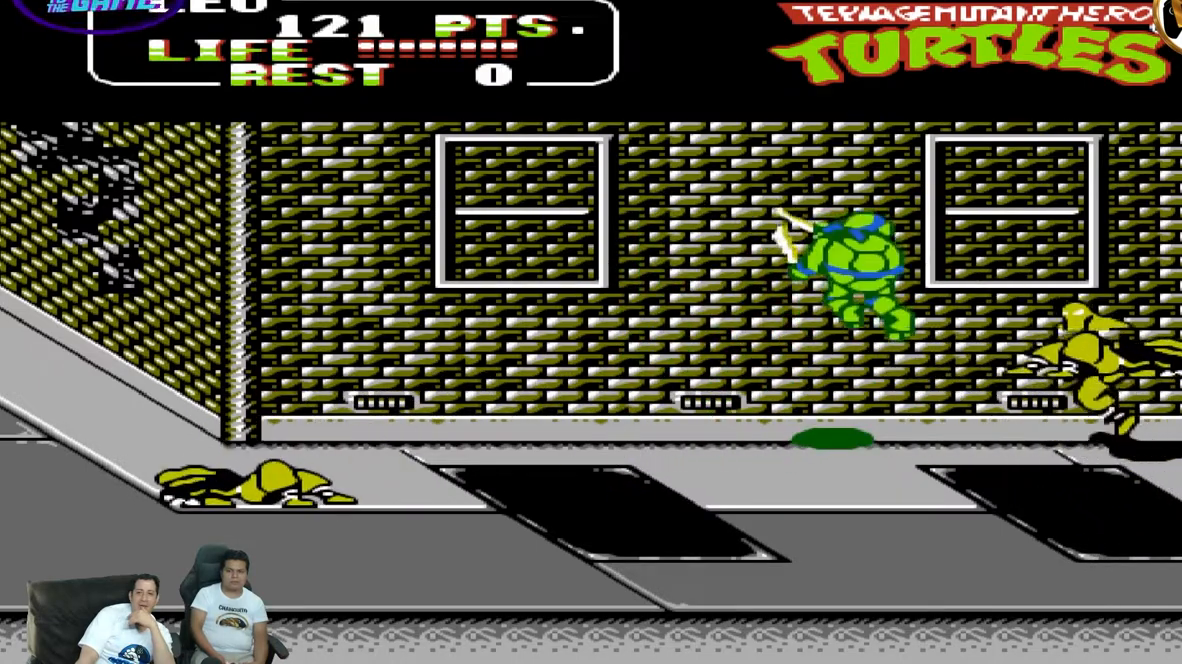
{"buttons": ["DPAD_UP", "DPAD_RIGHT"], "events": [[383, "A", "down"], [433, "B", "down"], [467, "A", "up"], [500, "B", "up"]]}
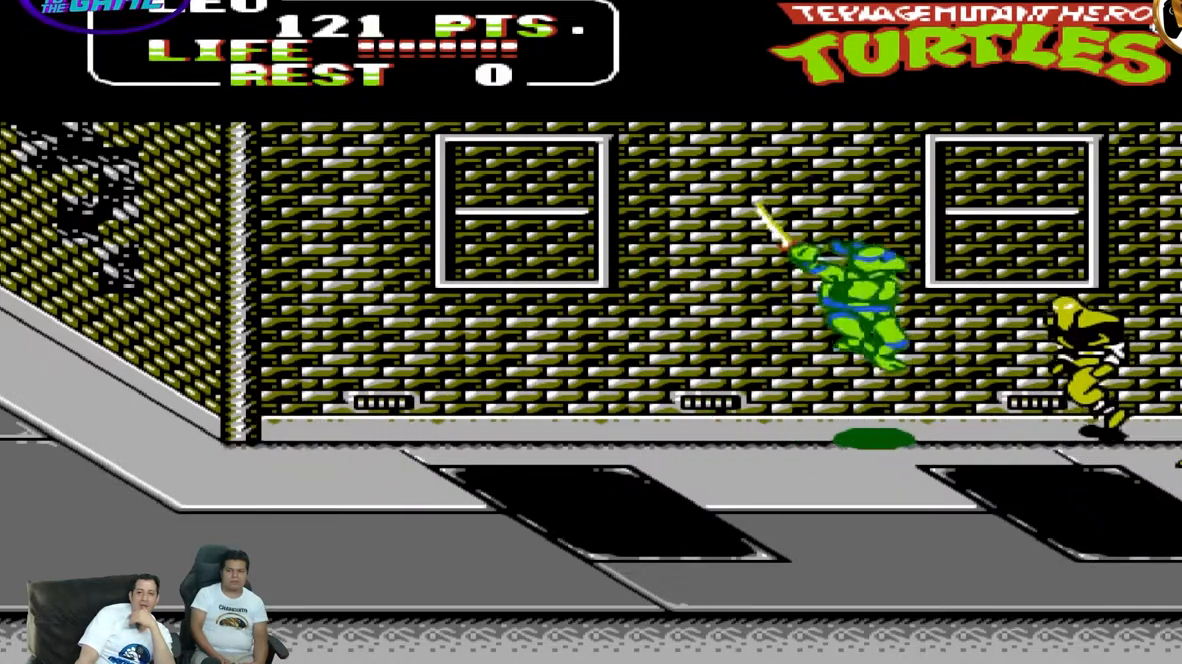
{"buttons": ["DPAD_UP", "DPAD_RIGHT"], "events": []}
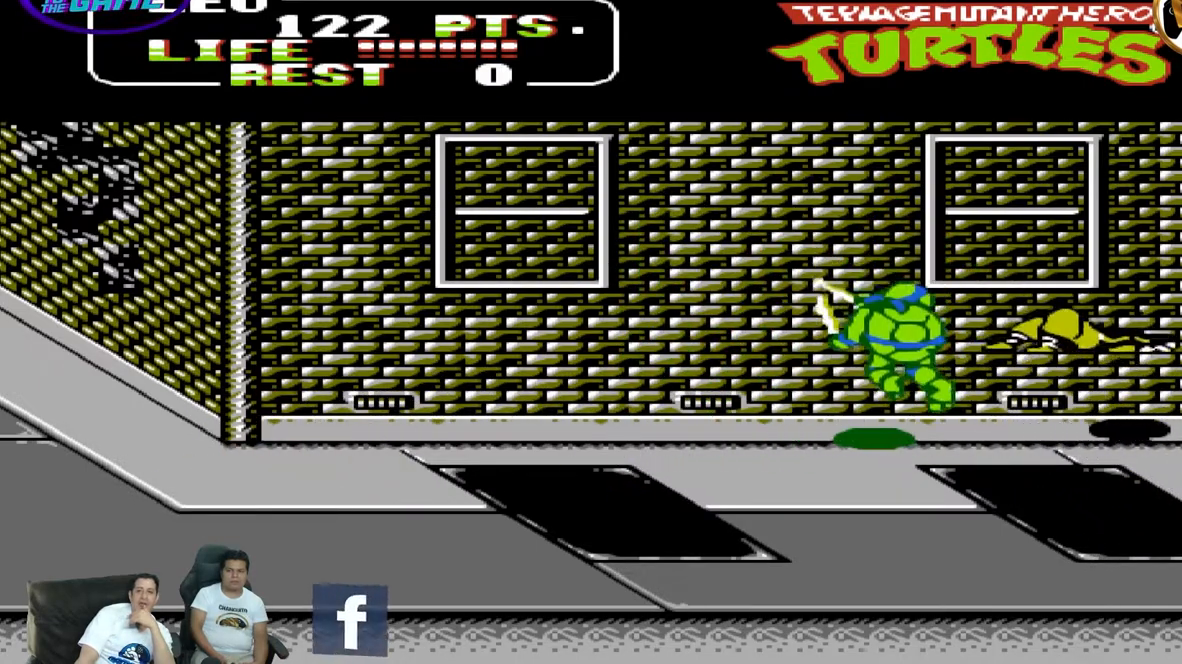
{"buttons": ["DPAD_UP", "DPAD_RIGHT"], "events": [[133, "A", "down"], [217, "A", "up"], [217, "B", "down"], [283, "B", "up"]]}
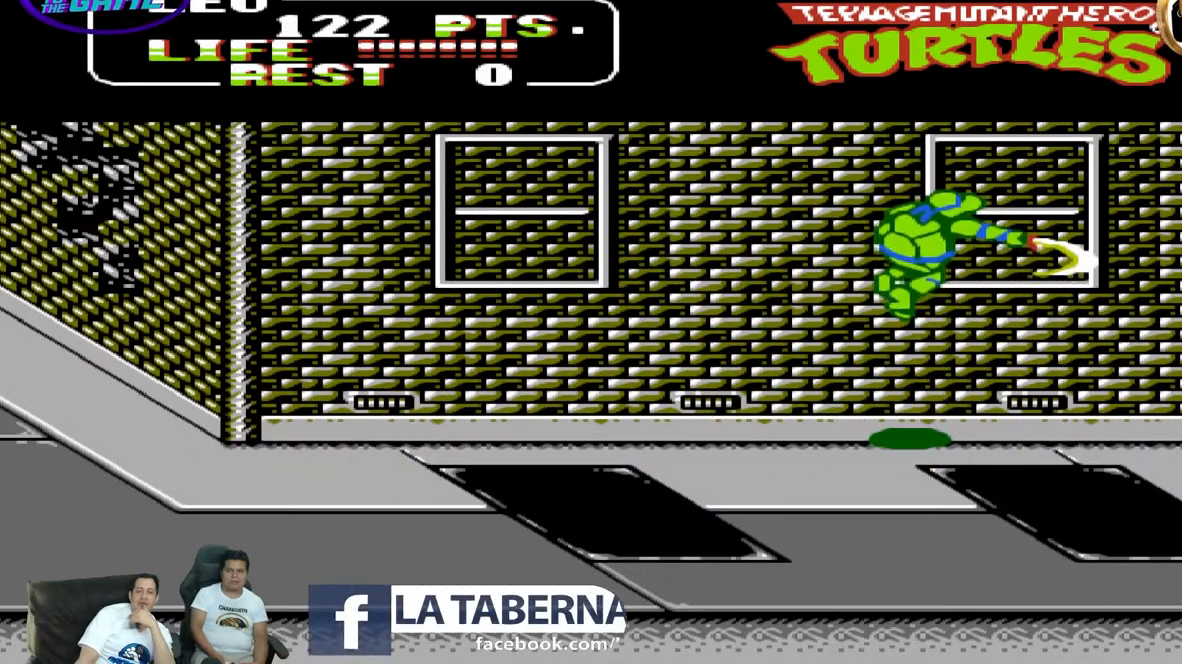
{"buttons": ["DPAD_RIGHT"], "events": [[200, "DPAD_UP", "up"]]}
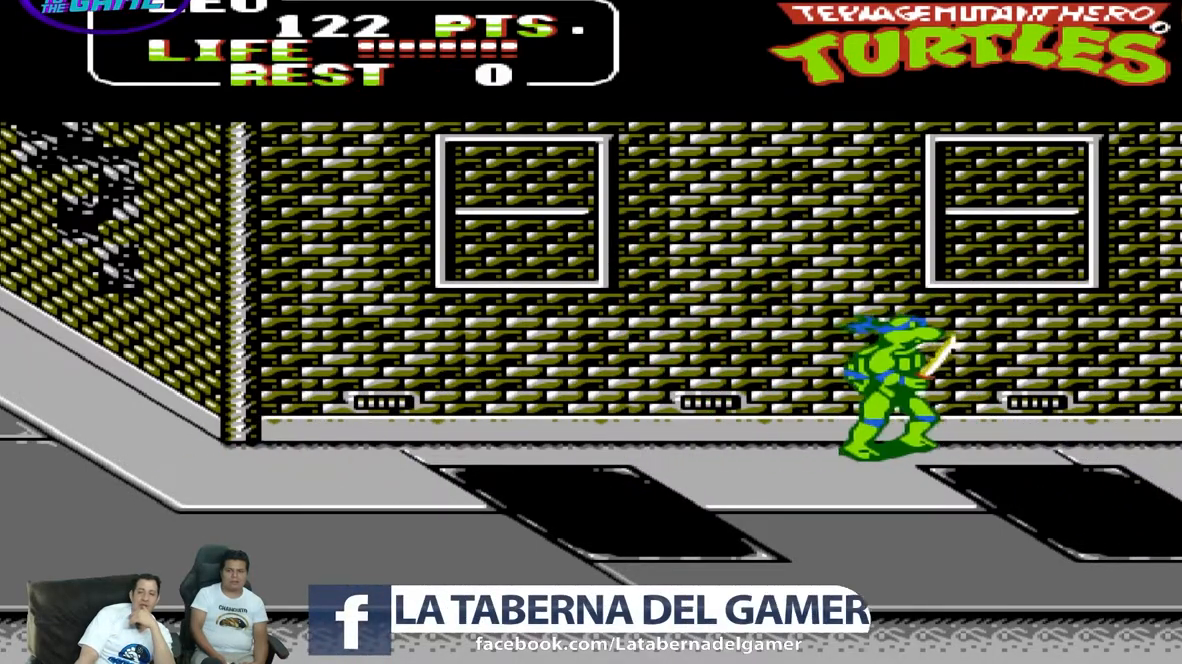
{"buttons": ["DPAD_DOWN"], "events": [[483, "DPAD_DOWN", "down"], [483, "DPAD_RIGHT", "up"]]}
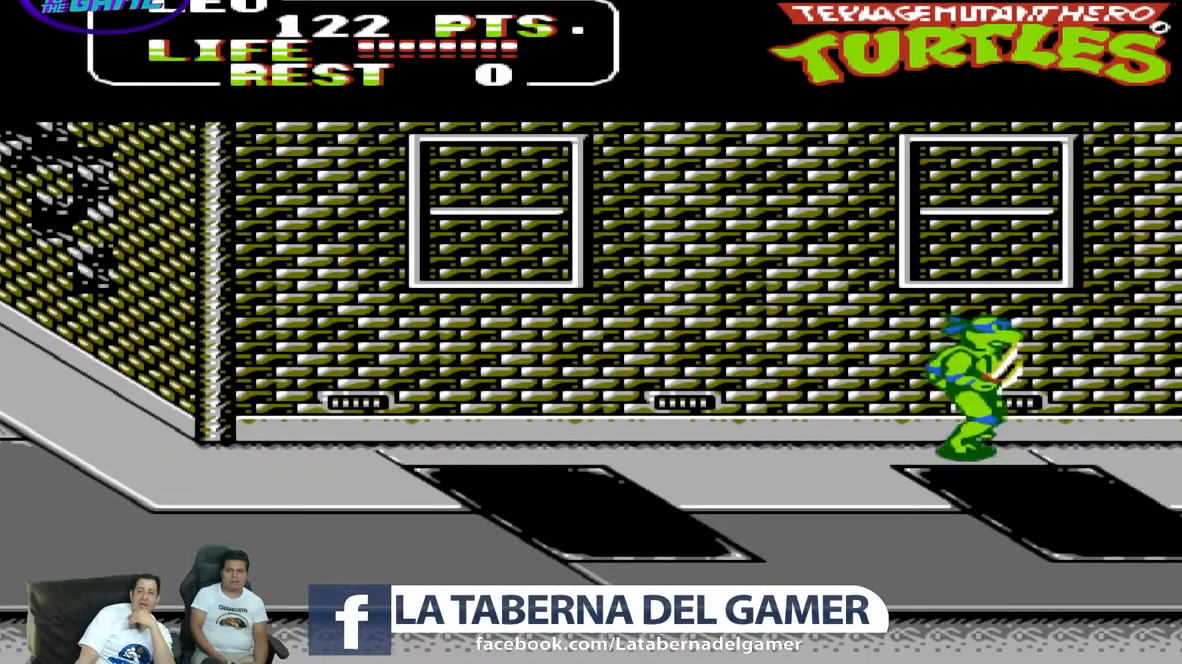
{"buttons": ["DPAD_DOWN"], "events": [[200, "DPAD_LEFT", "down"], [433, "DPAD_LEFT", "up"]]}
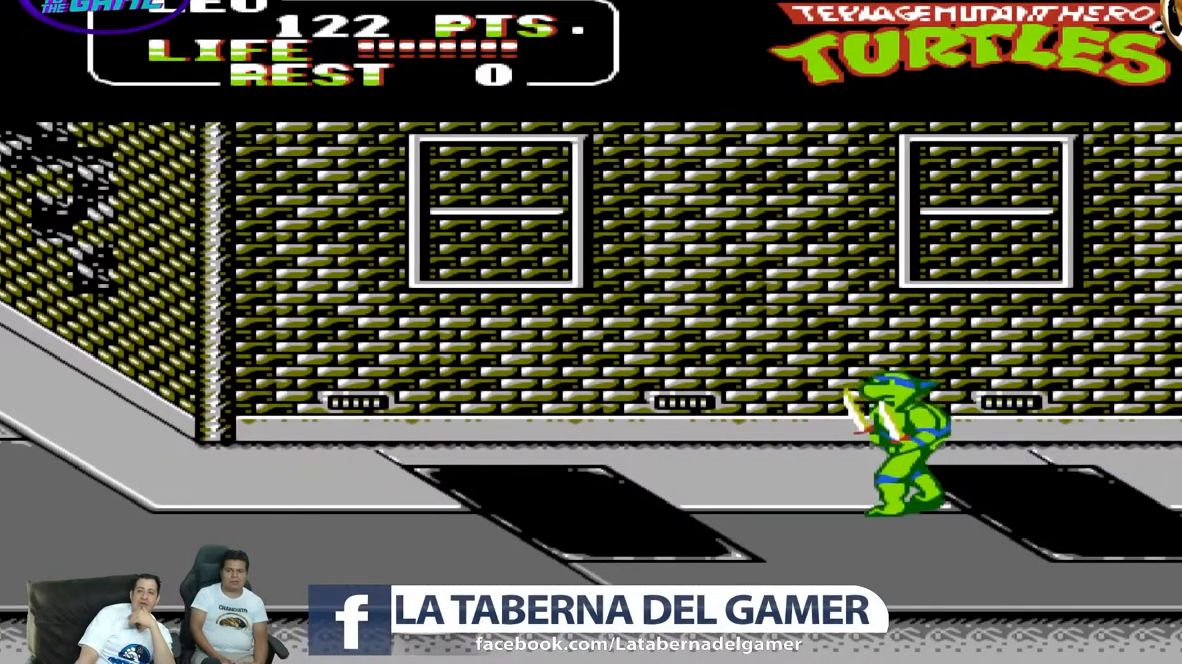
{"buttons": ["DPAD_RIGHT"], "events": [[67, "DPAD_DOWN", "up"], [67, "DPAD_RIGHT", "down"]]}
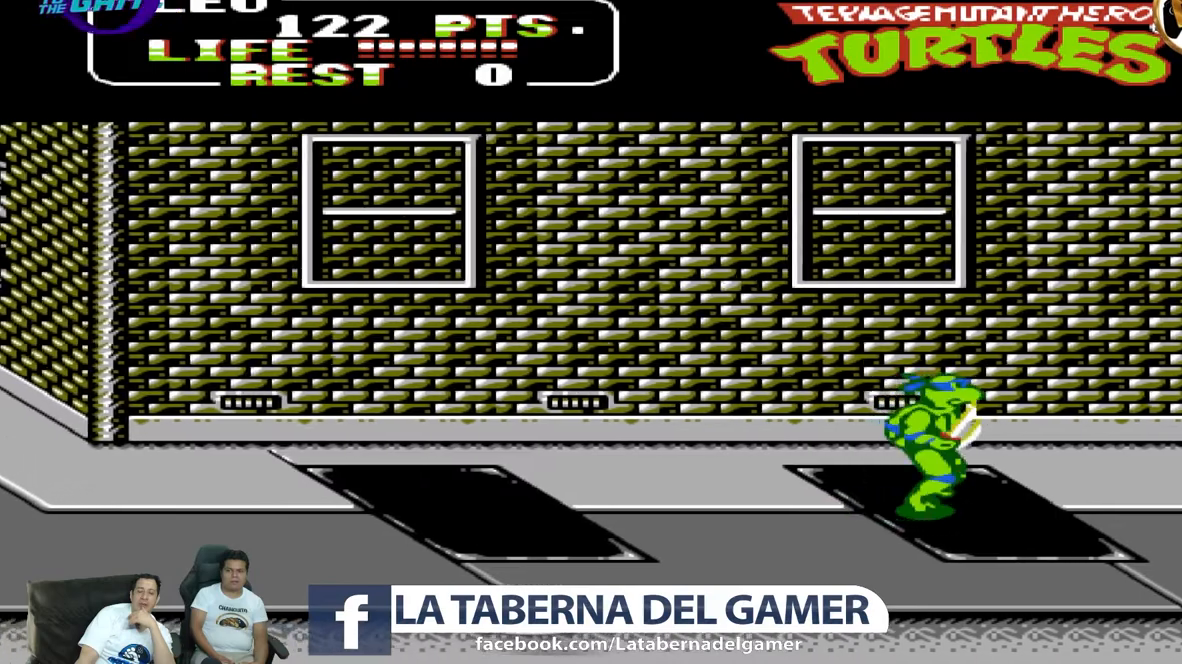
{"buttons": ["DPAD_RIGHT"], "events": []}
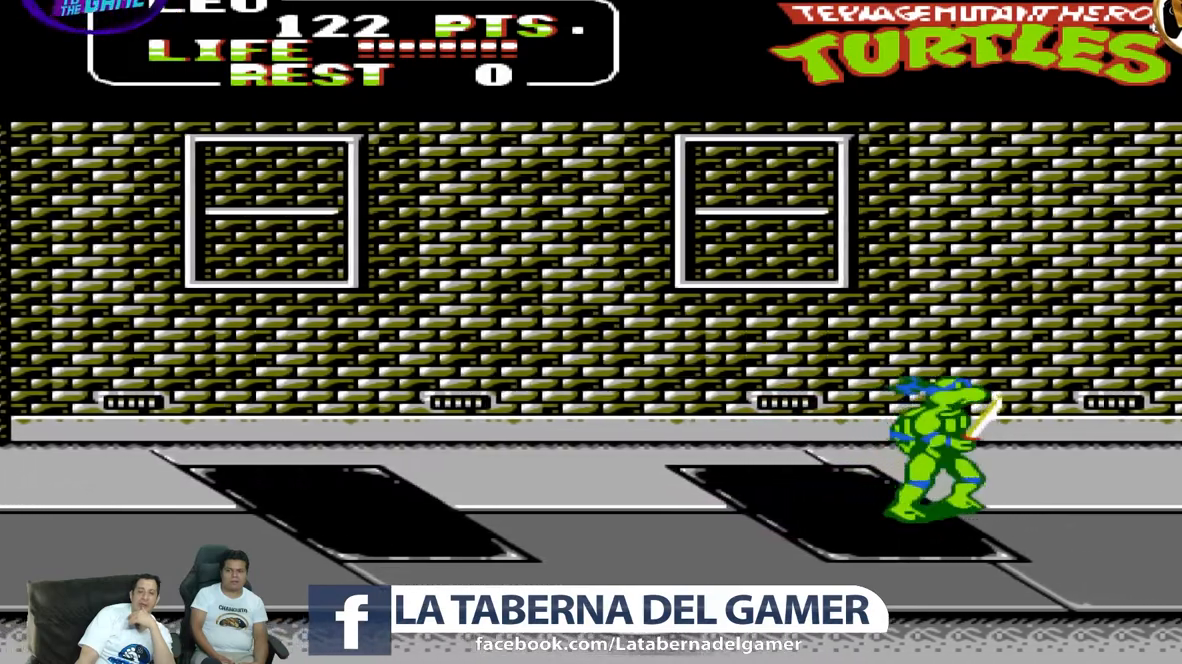
{"buttons": ["DPAD_RIGHT"], "events": []}
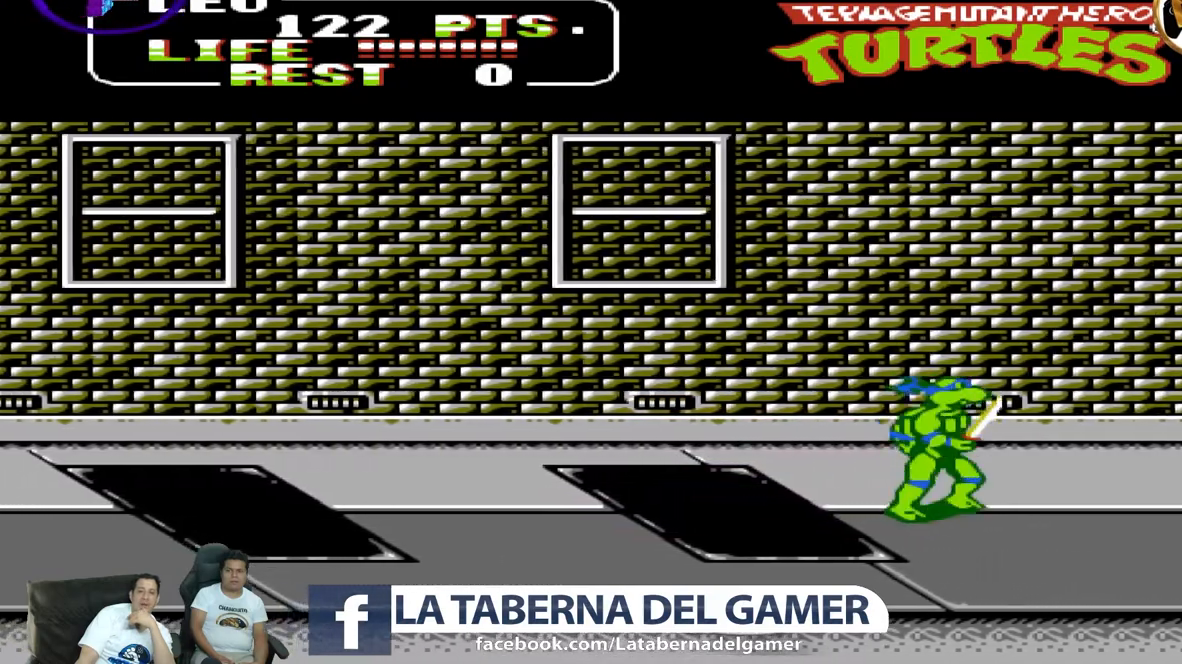
{"buttons": ["DPAD_RIGHT"], "events": []}
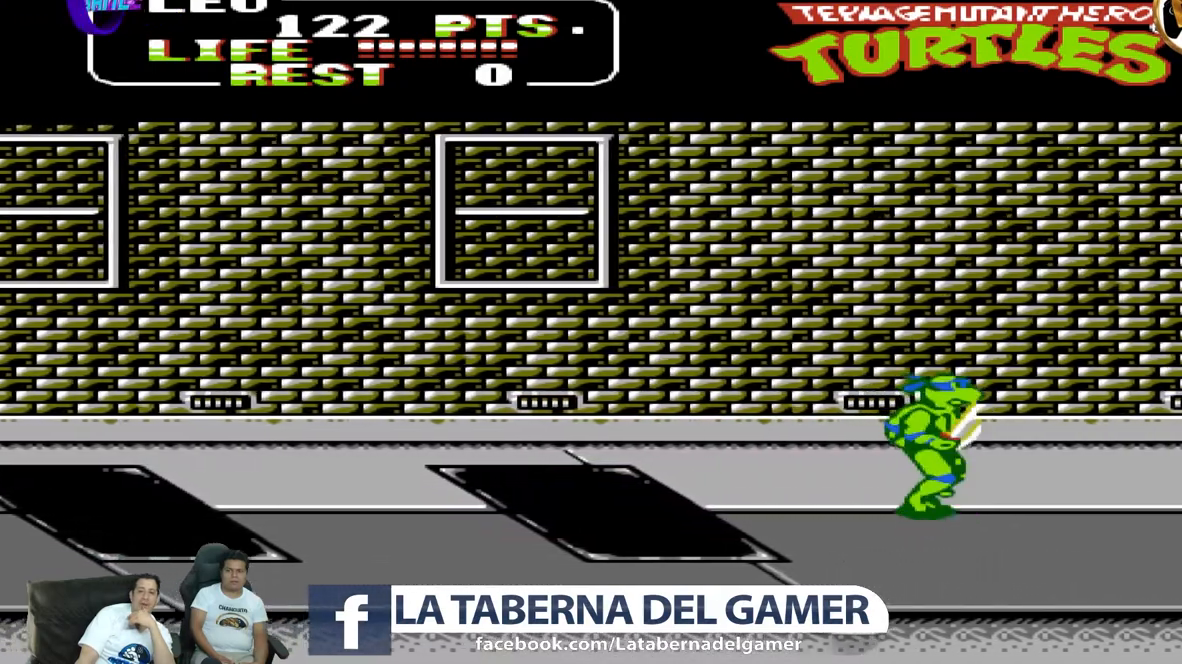
{"buttons": ["DPAD_UP", "DPAD_RIGHT"], "events": [[483, "DPAD_UP", "down"]]}
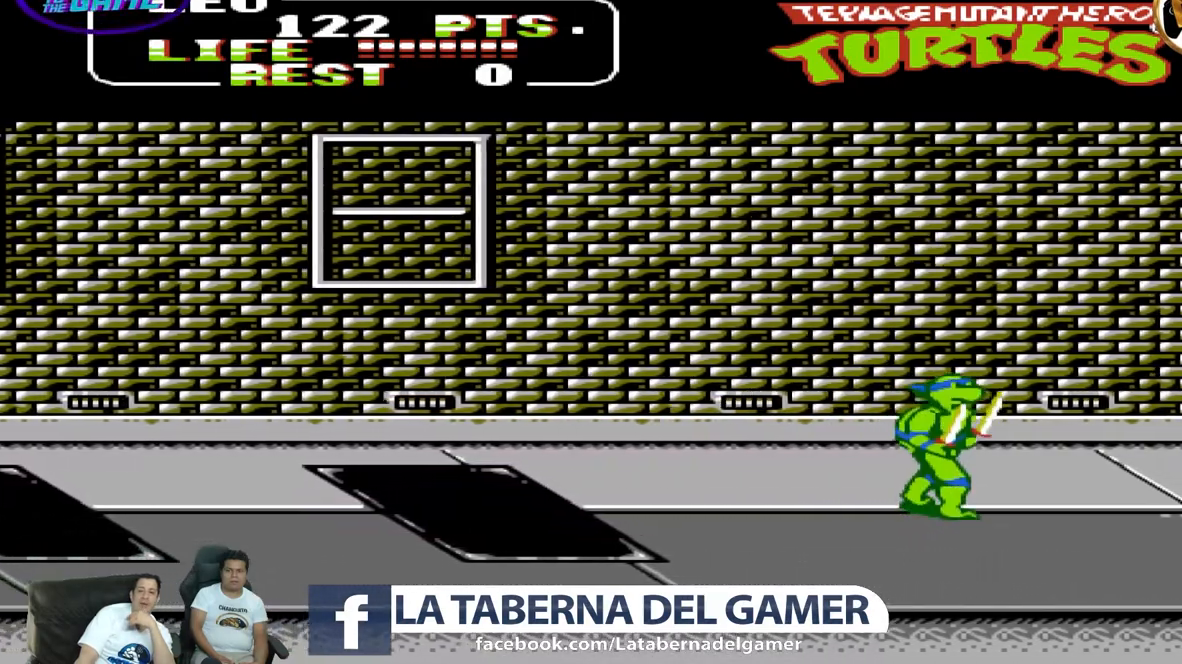
{"buttons": ["DPAD_RIGHT"], "events": [[450, "DPAD_UP", "up"]]}
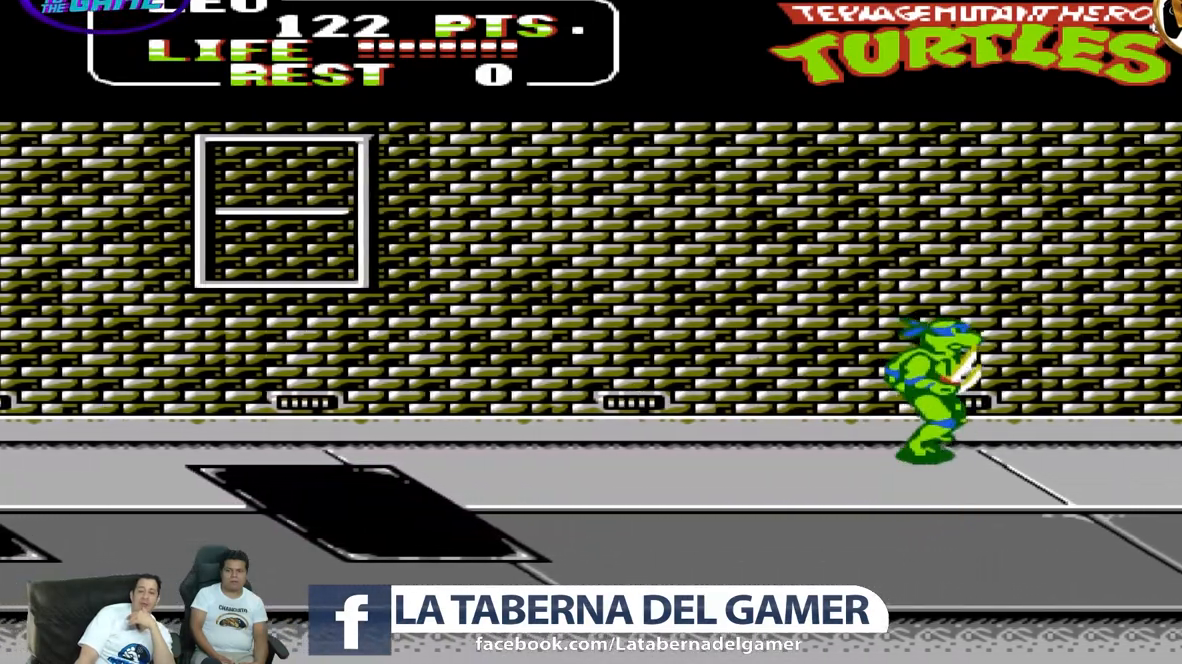
{"buttons": ["DPAD_DOWN"], "events": [[400, "DPAD_DOWN", "down"], [400, "DPAD_RIGHT", "up"]]}
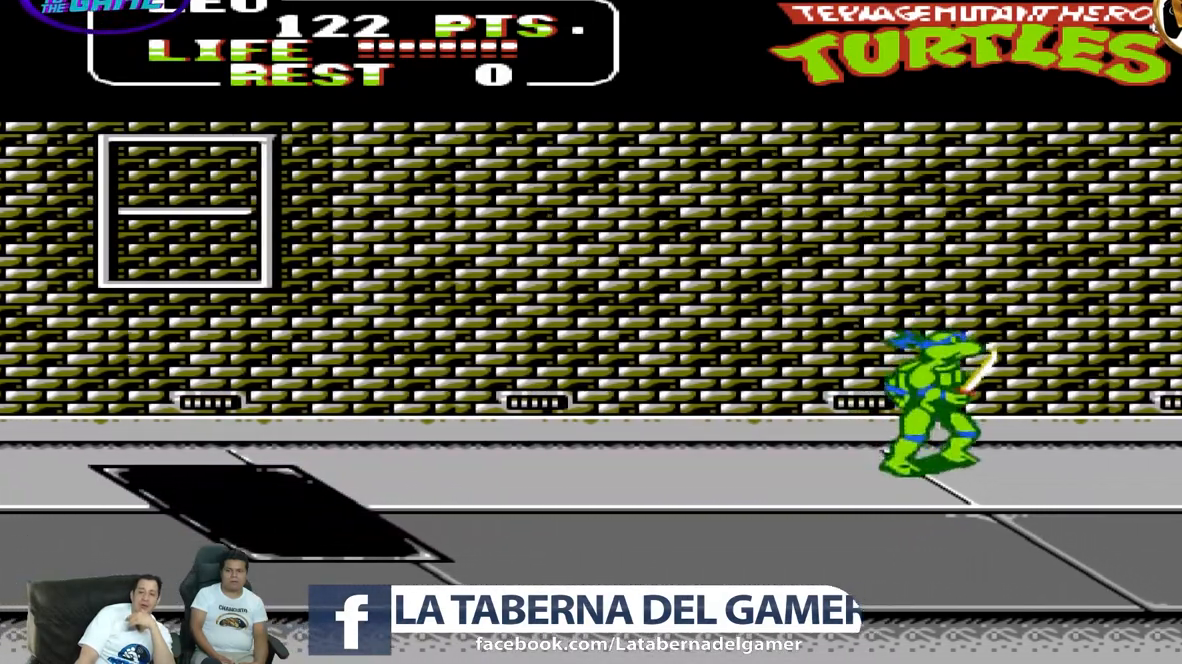
{"buttons": ["DPAD_DOWN"], "events": []}
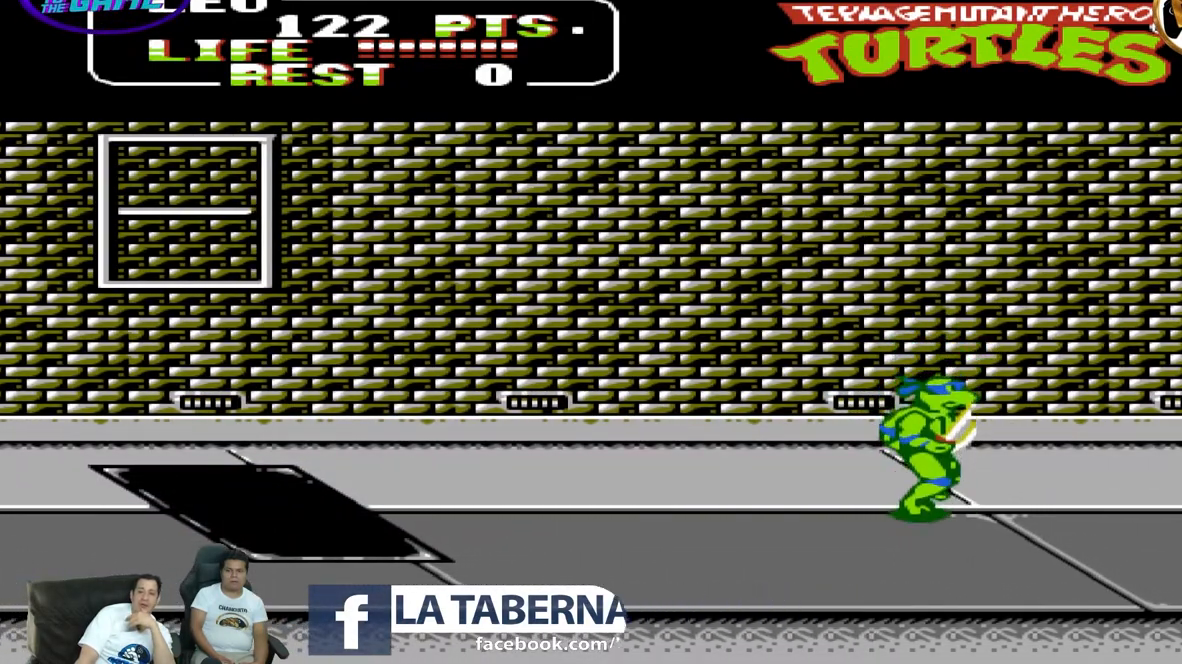
{"buttons": ["DPAD_RIGHT"], "events": [[233, "DPAD_DOWN", "up"], [233, "DPAD_RIGHT", "down"]]}
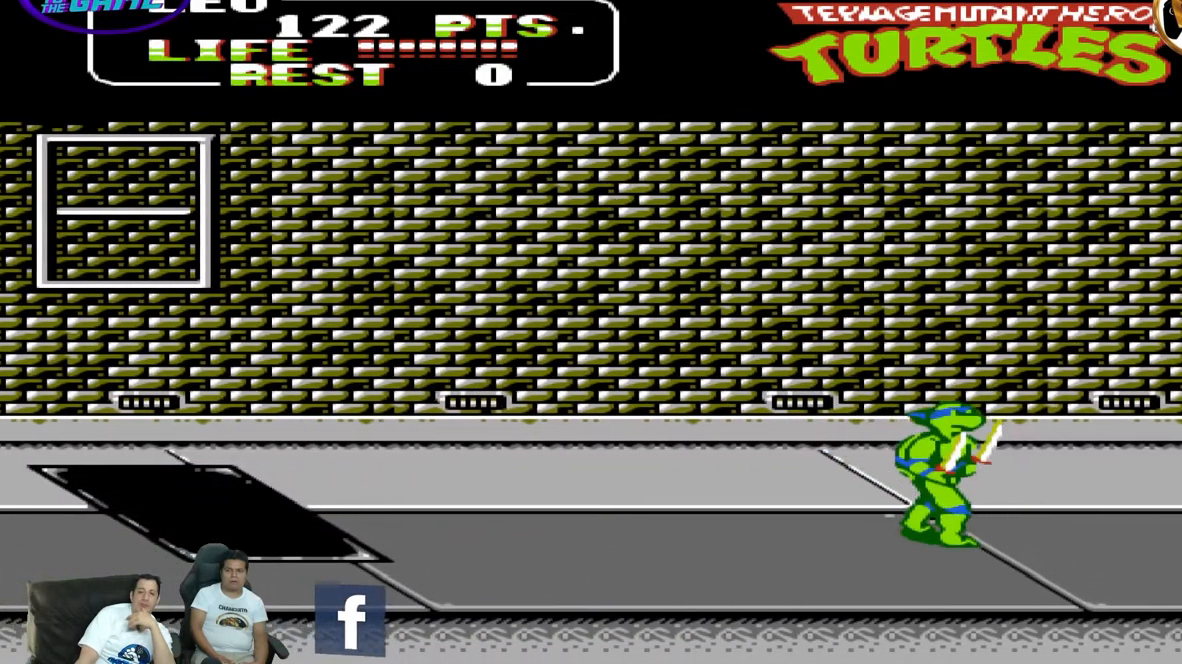
{"buttons": ["DPAD_DOWN"], "events": [[333, "DPAD_DOWN", "down"], [333, "DPAD_RIGHT", "up"]]}